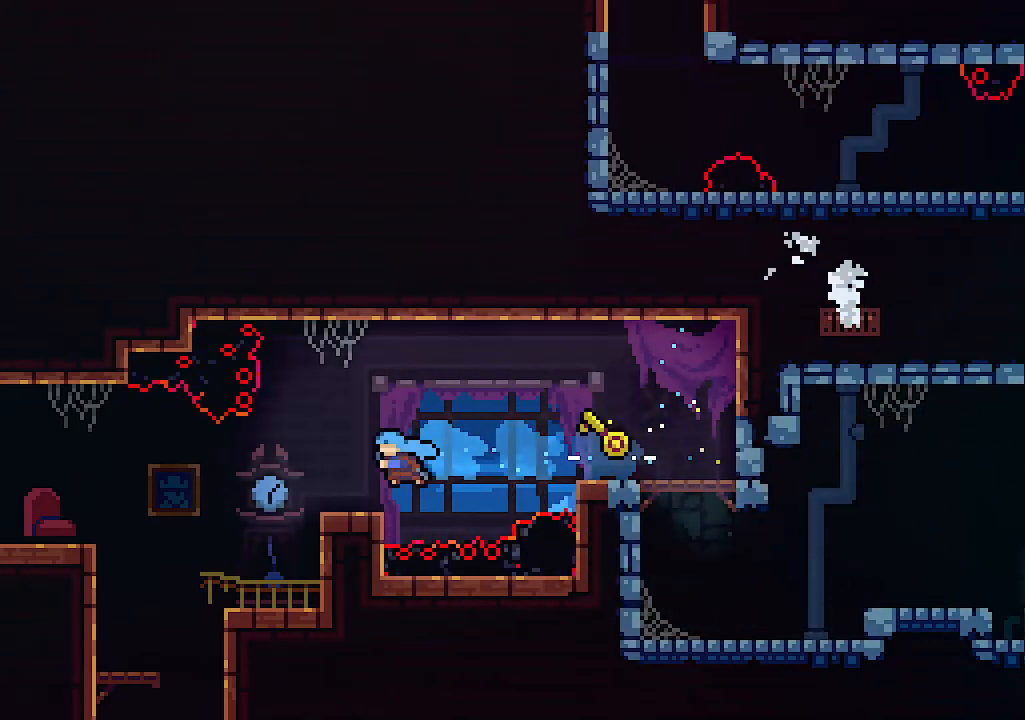
Gameplay with keyboard; each line is a JSON object with the keys held at the frame after it. "events" lists presses ("down") and releases ("up") of "c", "down", "left", "right", "s", "shift", "up", "x" and "z" between this image and that frame as [ms after this image, input, new state], when the widget could be followed in between. No other keys are recorded. Mouse input is not recorded.
{"keys": [], "events": [[33, "c", "up"], [267, "c", "down"], [300, "c", "up"], [433, "left", "up"]]}
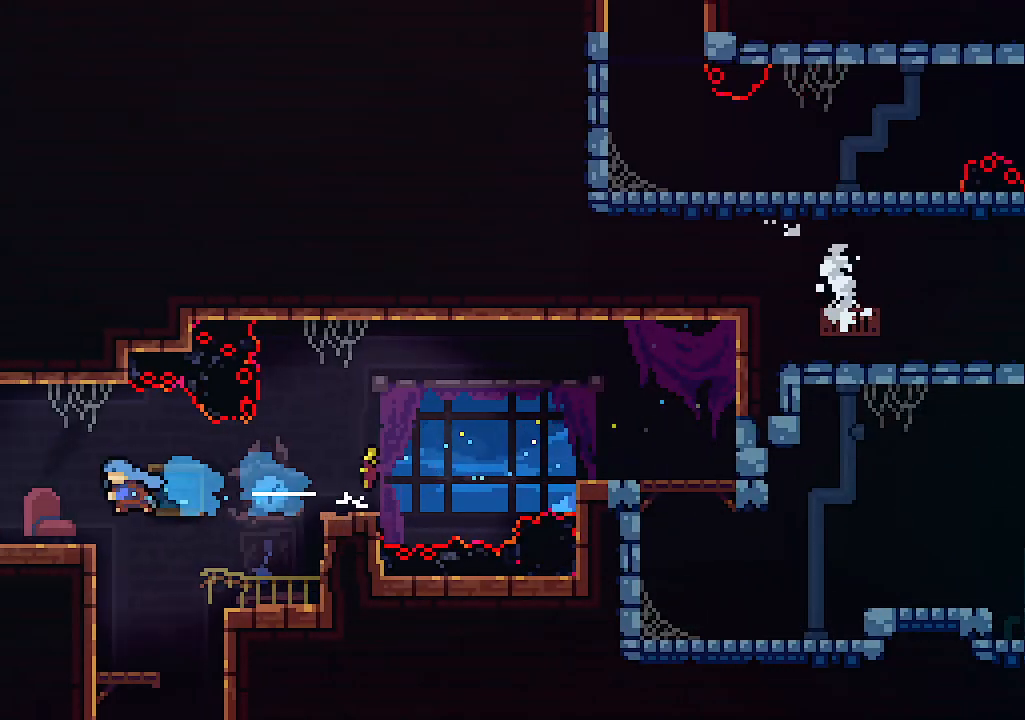
{"keys": ["right"], "events": [[67, "right", "down"]]}
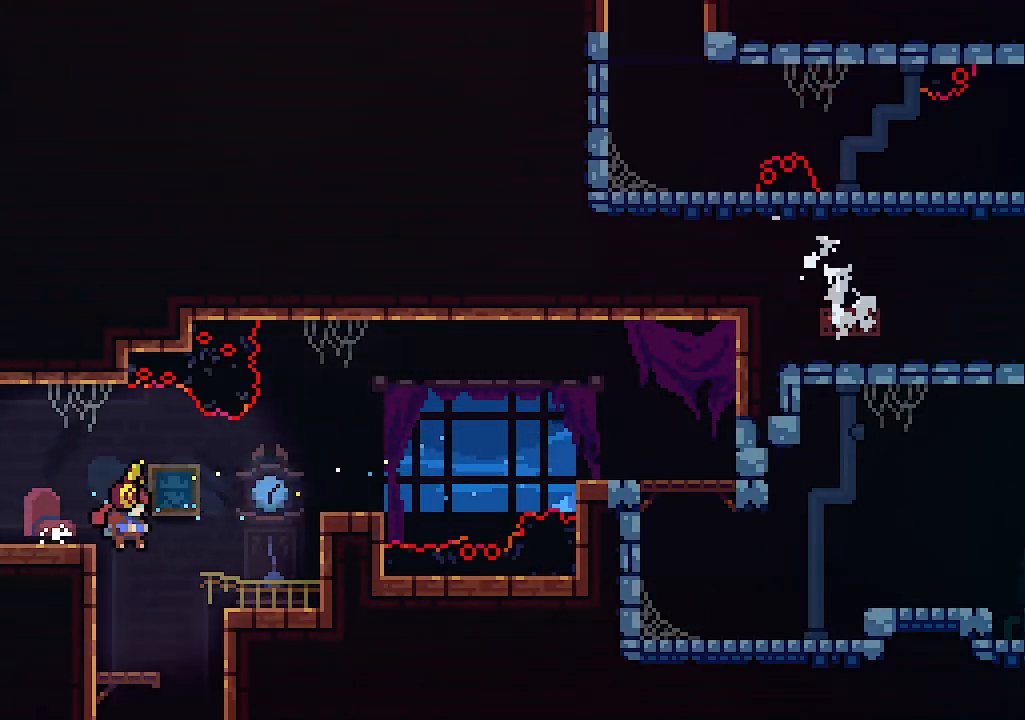
{"keys": [], "events": [[67, "right", "up"], [267, "right", "down"], [400, "right", "up"]]}
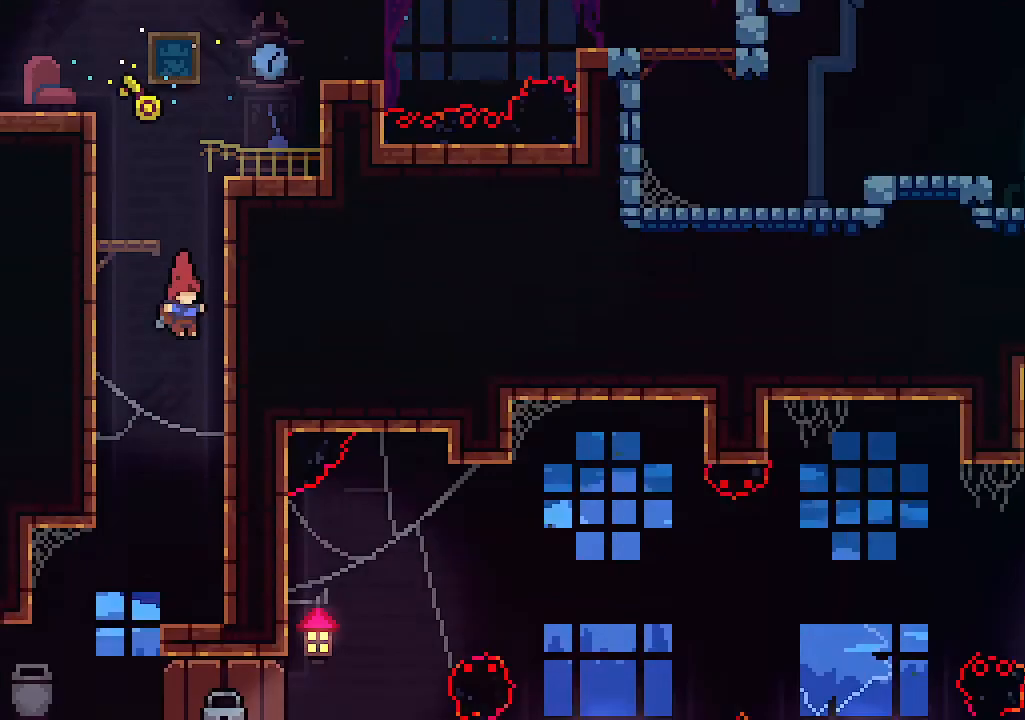
{"keys": [], "events": []}
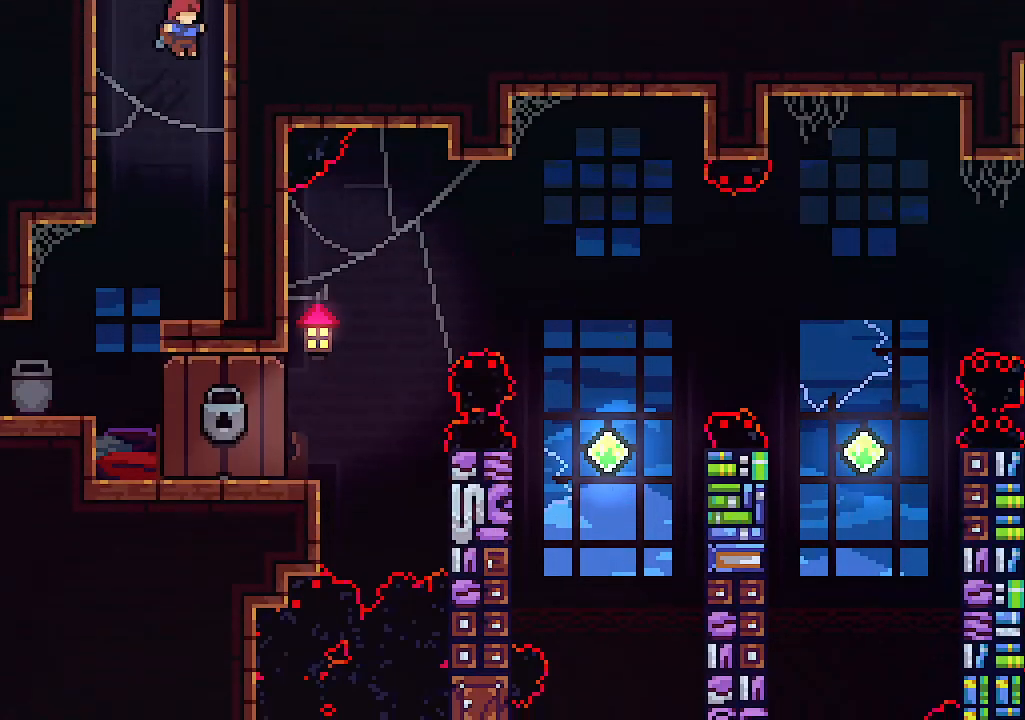
{"keys": [], "events": [[233, "shift", "down"], [400, "shift", "up"]]}
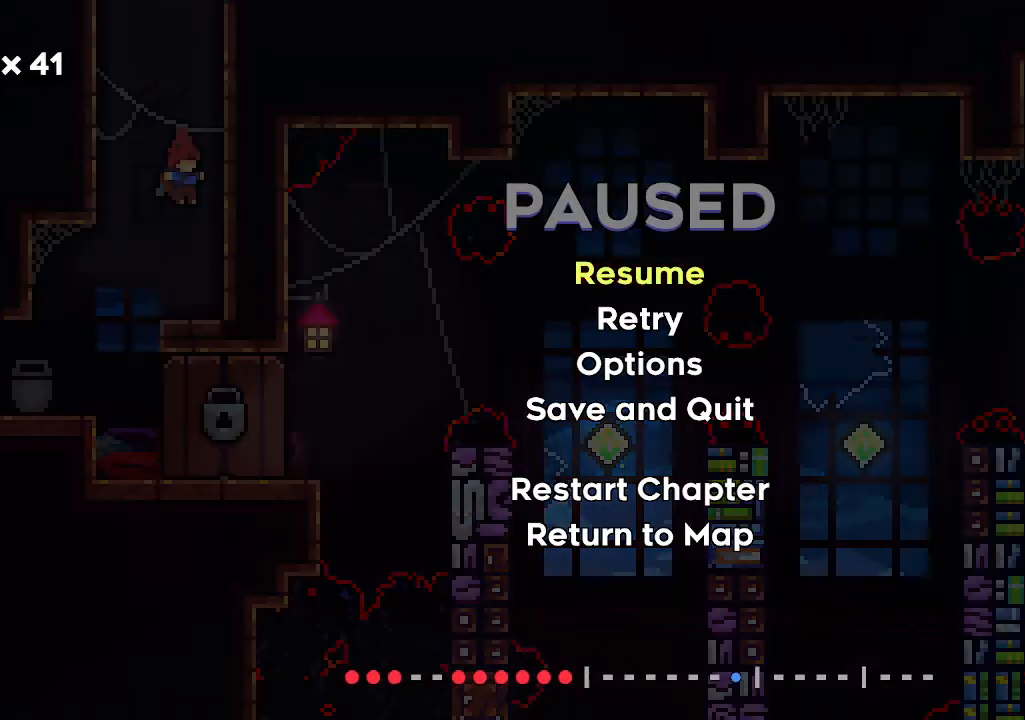
{"keys": [], "events": []}
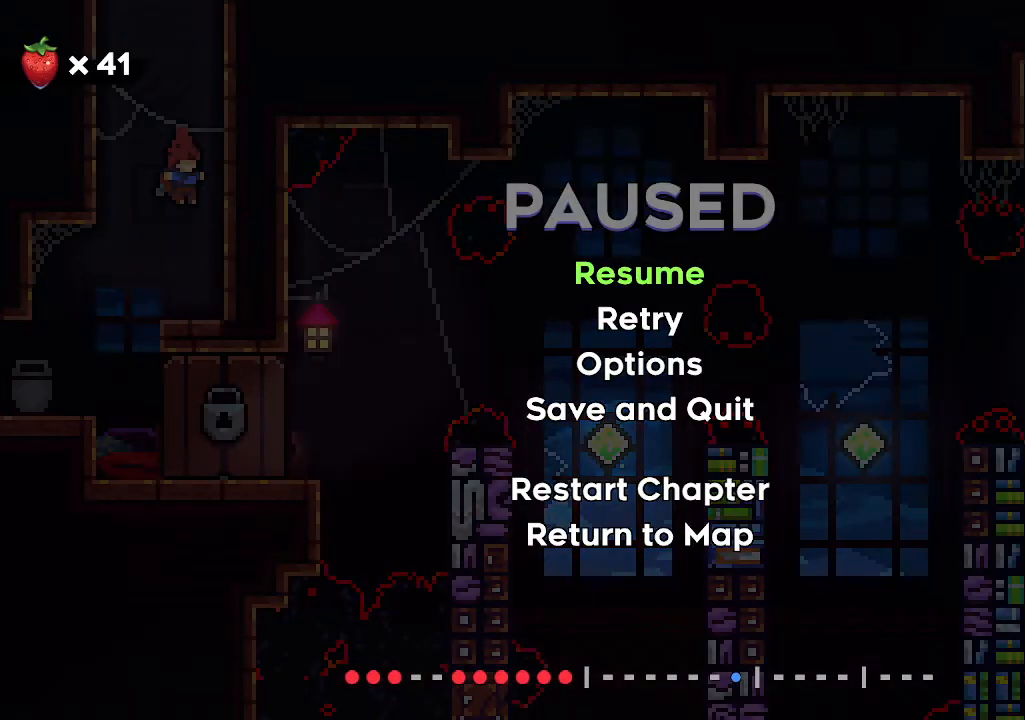
{"keys": ["left"], "events": [[133, "shift", "down"], [267, "shift", "up"], [333, "left", "down"]]}
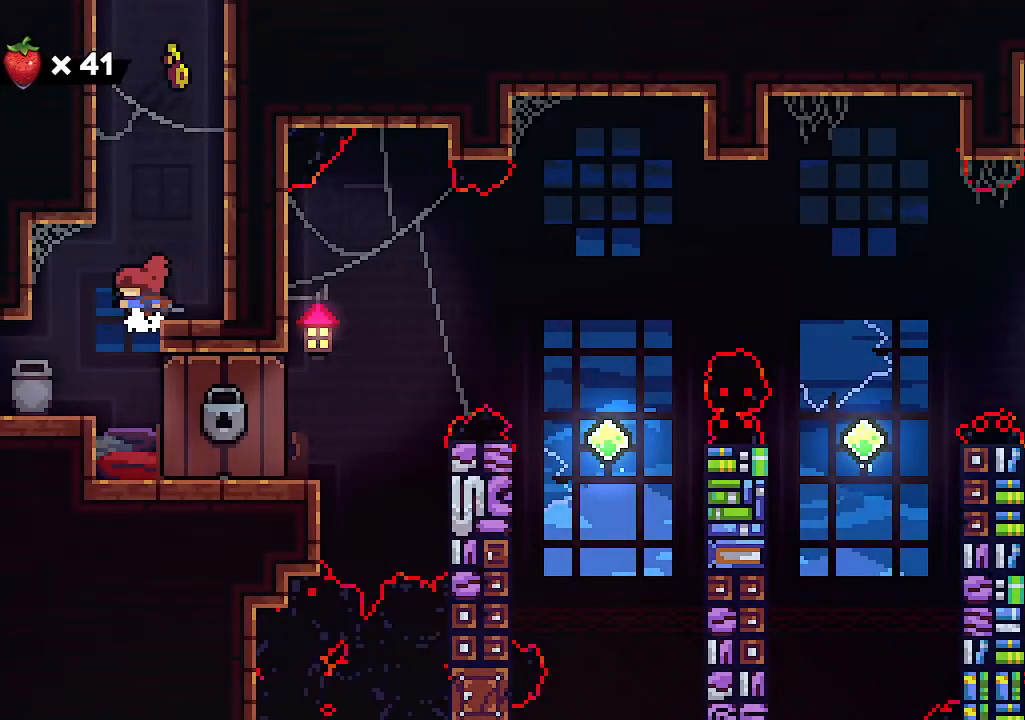
{"keys": ["right"], "events": [[200, "right", "down"], [233, "left", "up"]]}
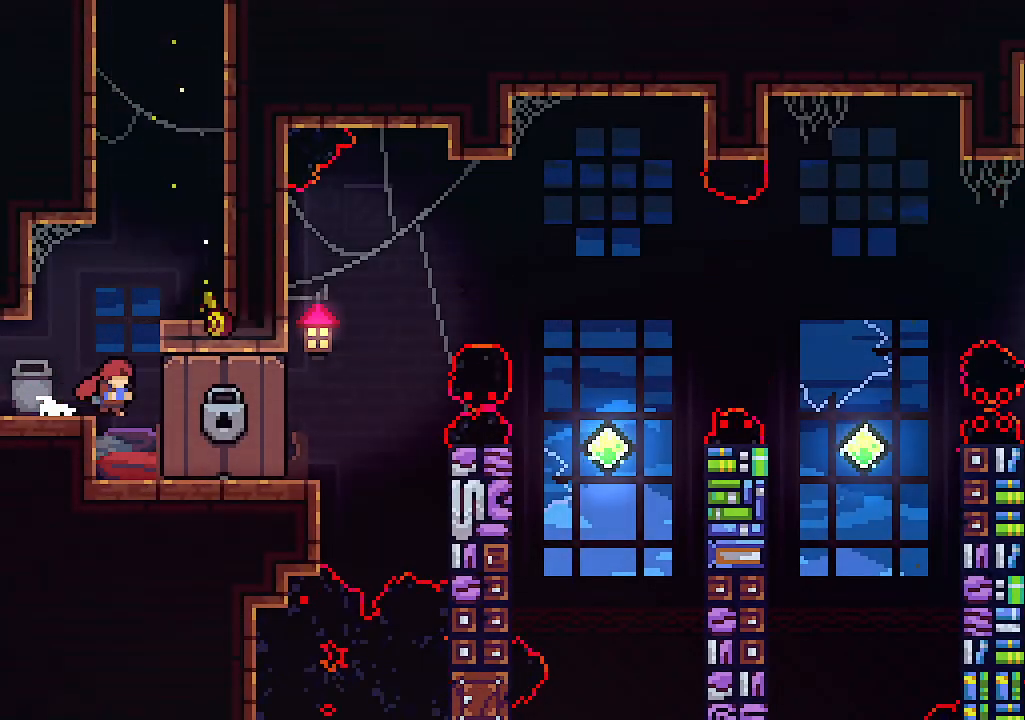
{"keys": [], "events": [[267, "right", "up"]]}
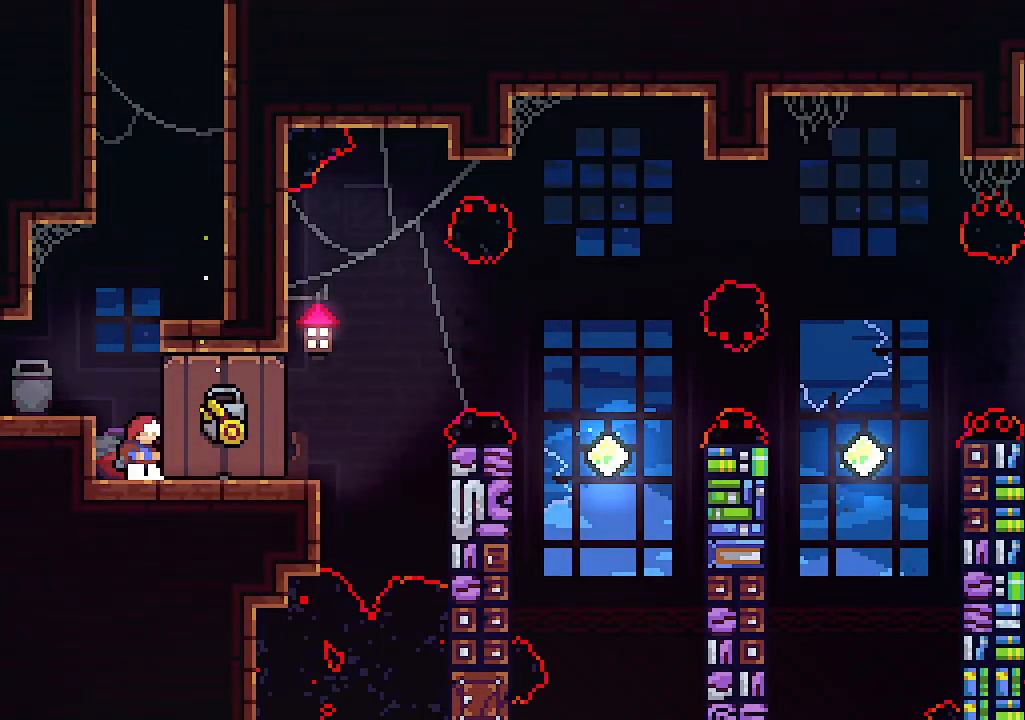
{"keys": [], "events": []}
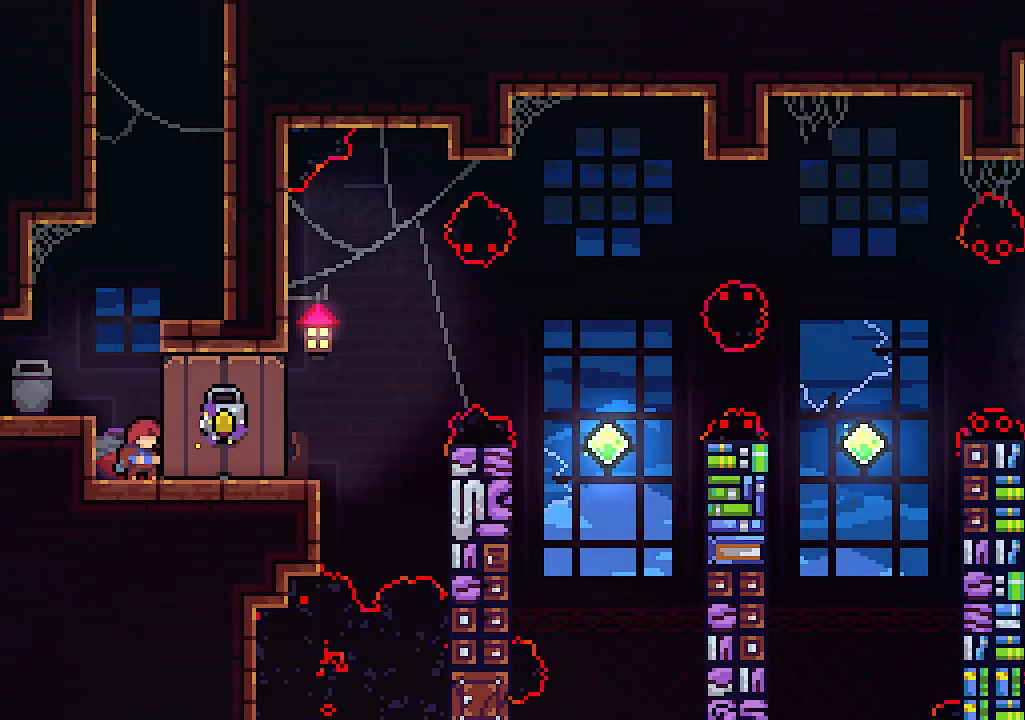
{"keys": ["right"], "events": [[133, "right", "down"]]}
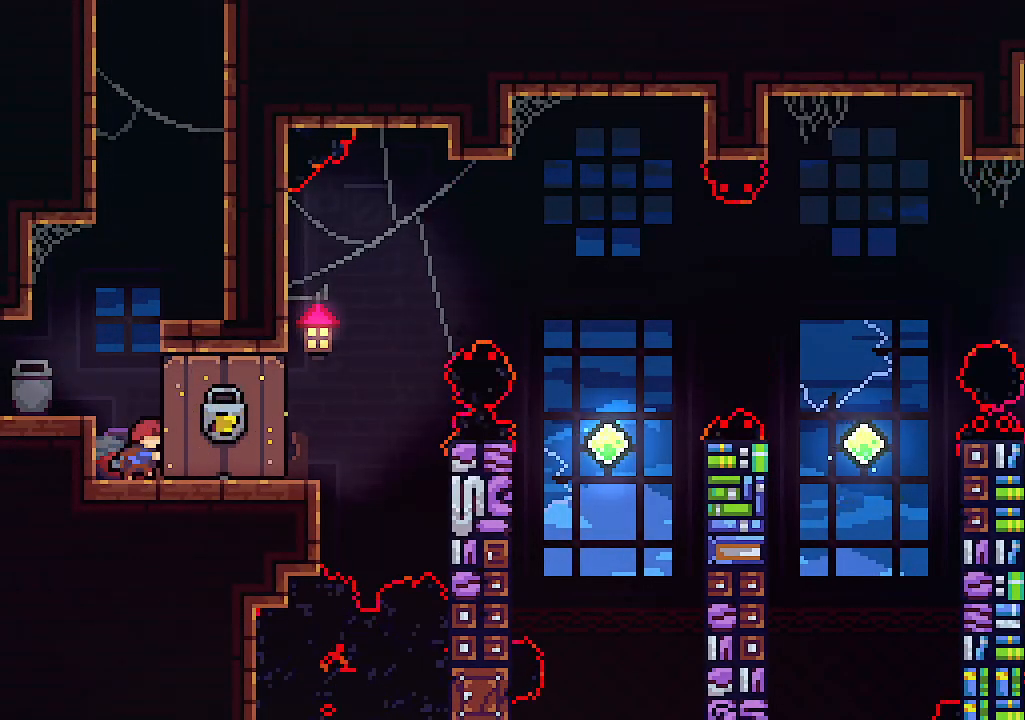
{"keys": [], "events": [[33, "right", "up"]]}
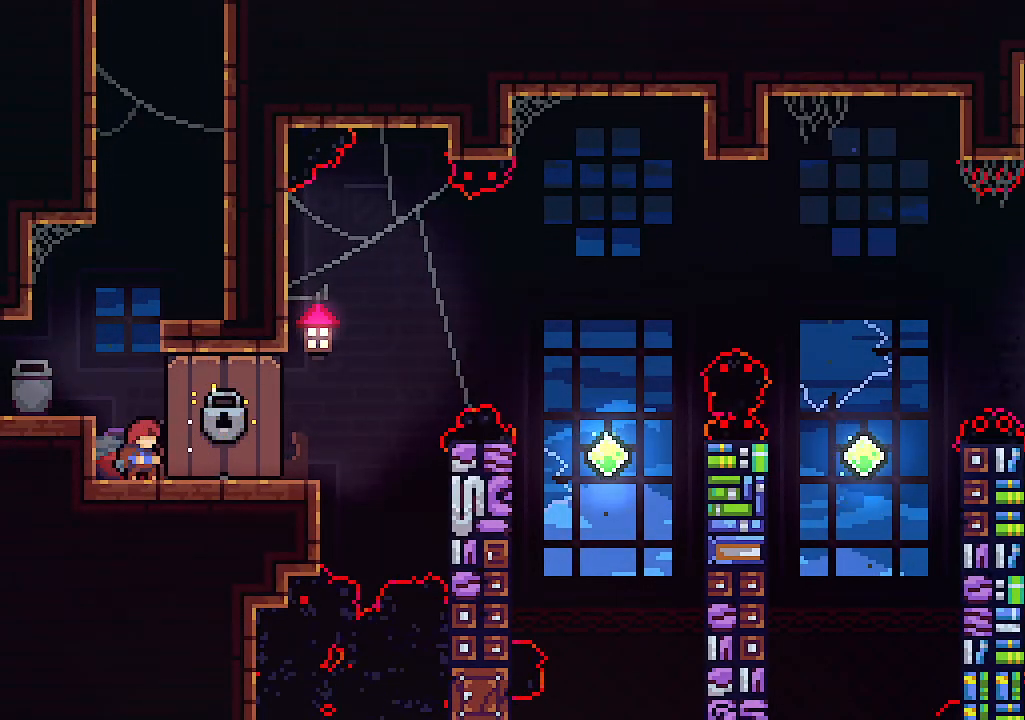
{"keys": ["right"], "events": [[267, "right", "down"]]}
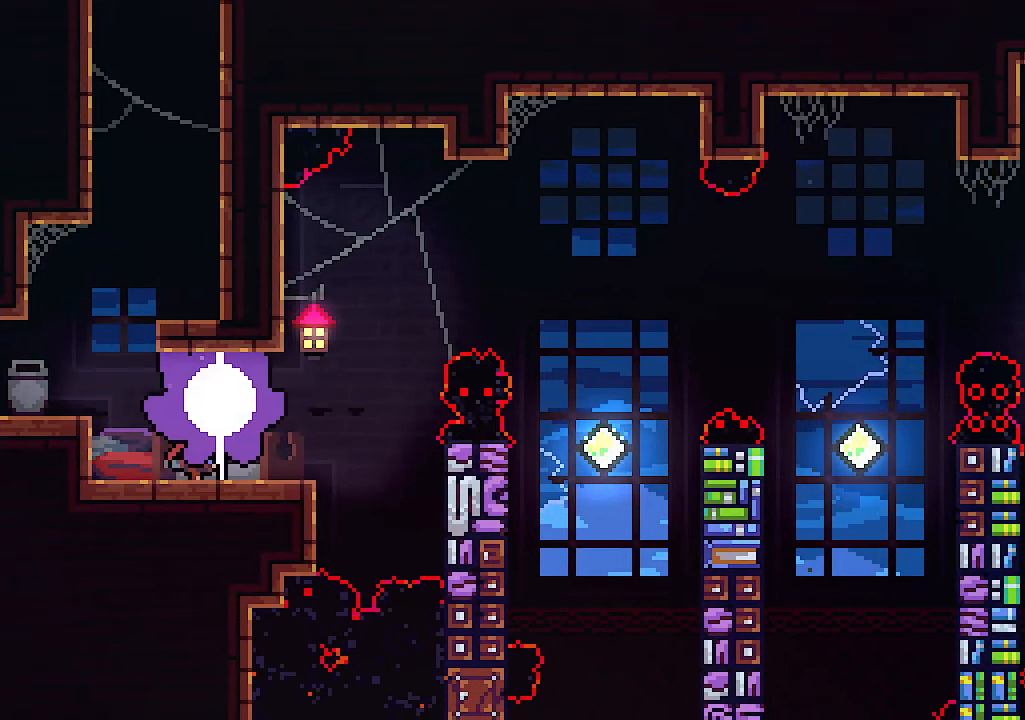
{"keys": ["right"], "events": [[67, "right", "up"], [467, "right", "down"]]}
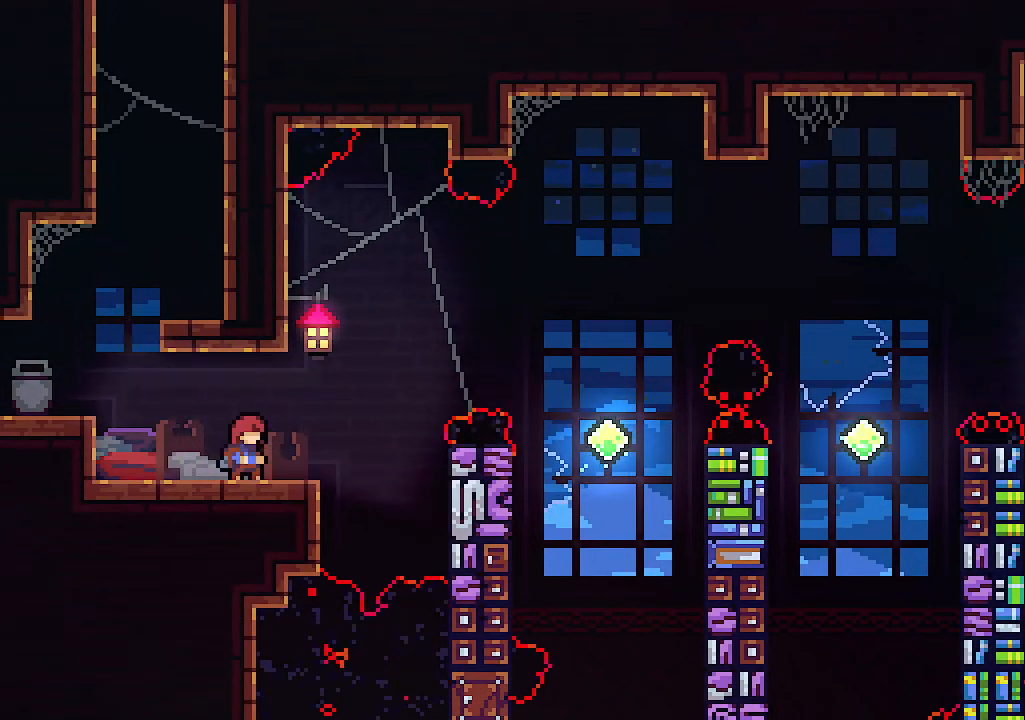
{"keys": ["right", "up", "z"], "events": [[67, "c", "down"], [133, "up", "down"], [200, "z", "down"], [367, "c", "up"]]}
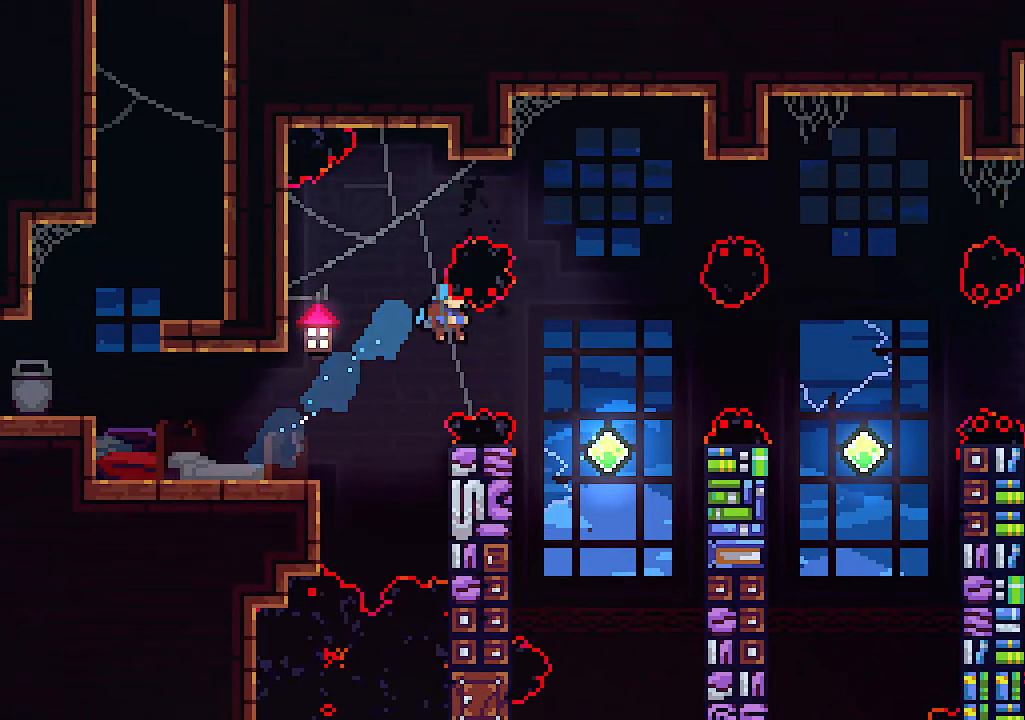
{"keys": [], "events": [[100, "z", "up"], [333, "right", "up"], [333, "up", "up"]]}
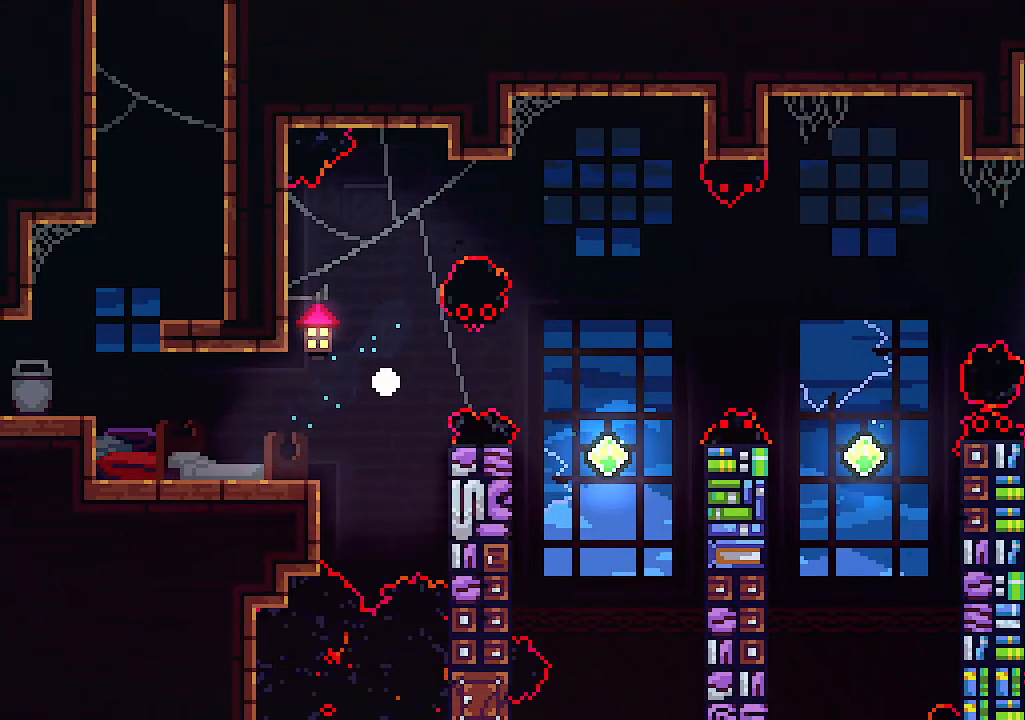
{"keys": [], "events": []}
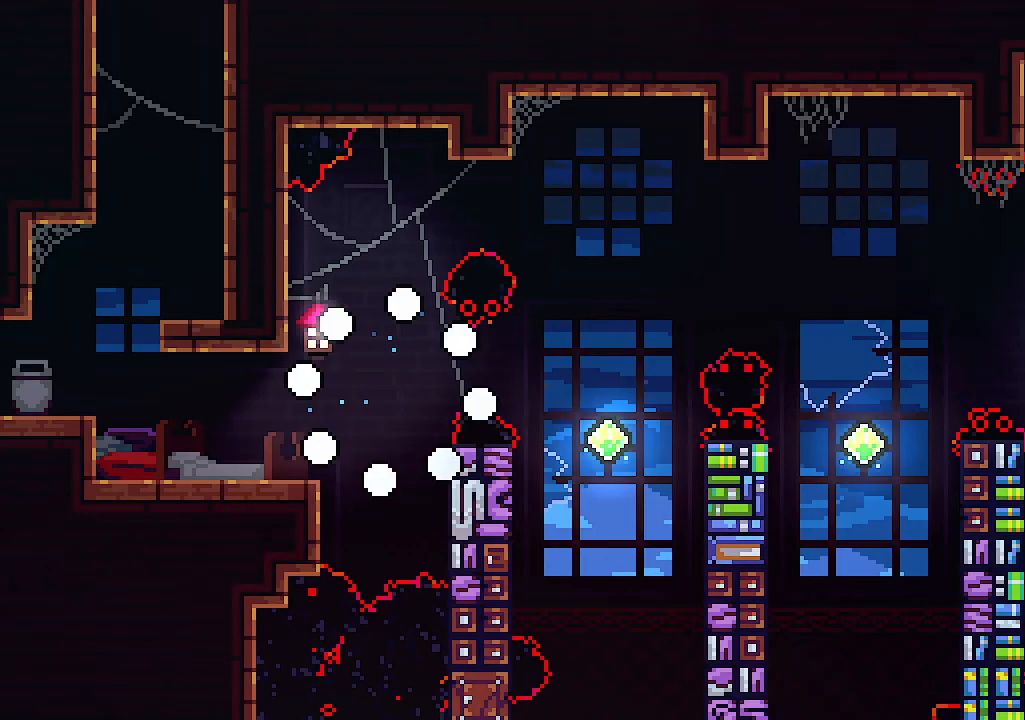
{"keys": [], "events": []}
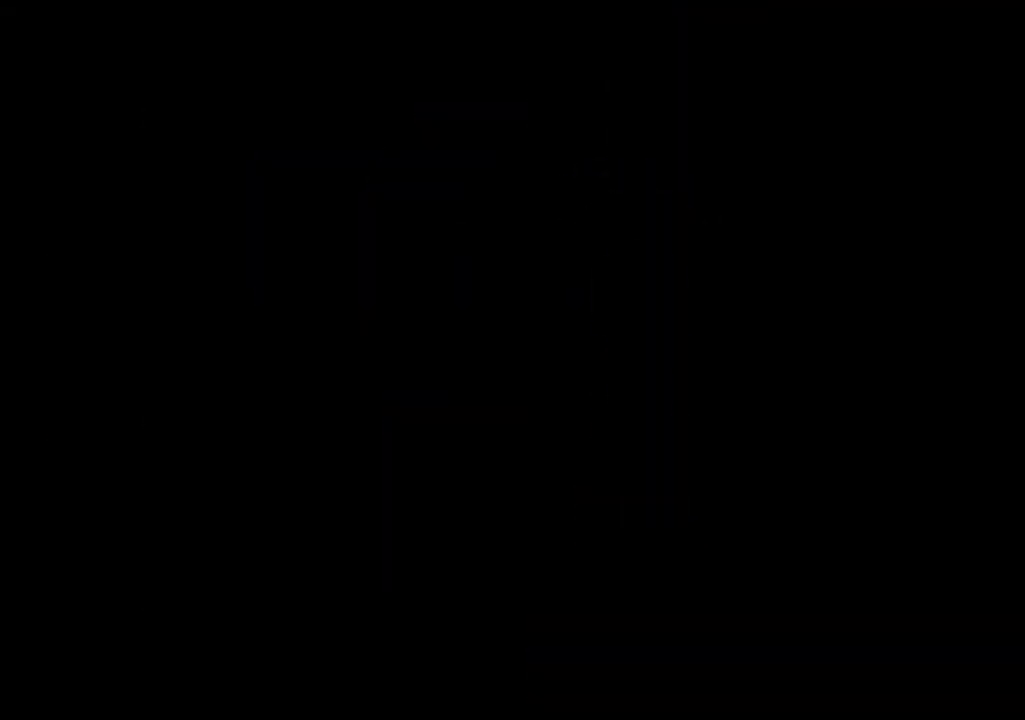
{"keys": [], "events": []}
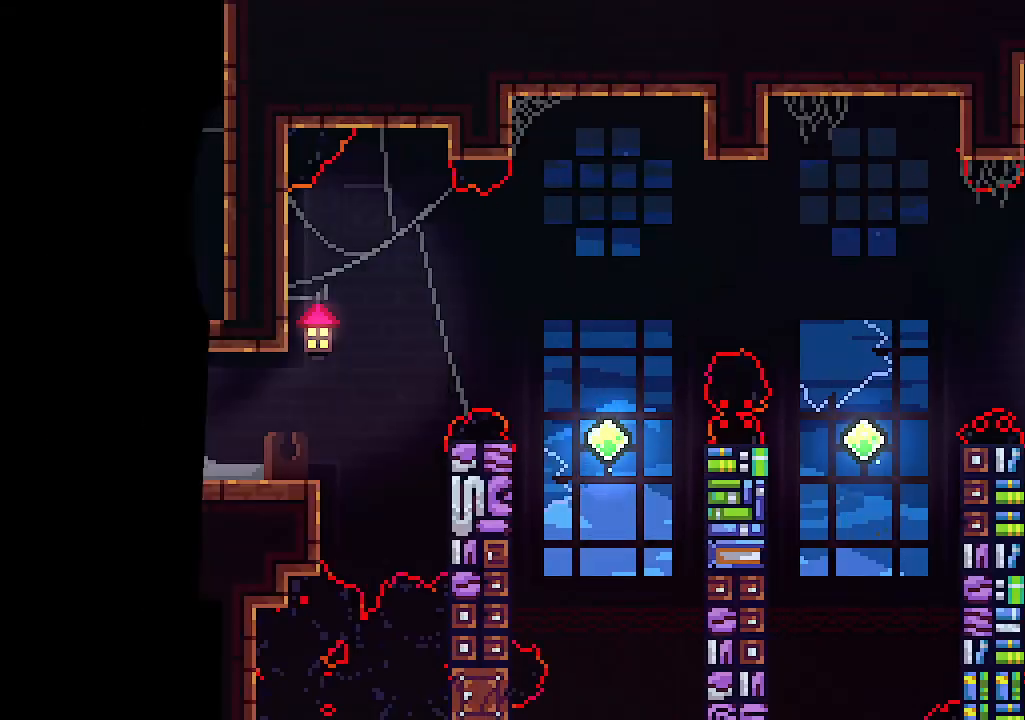
{"keys": ["right"], "events": [[433, "right", "down"]]}
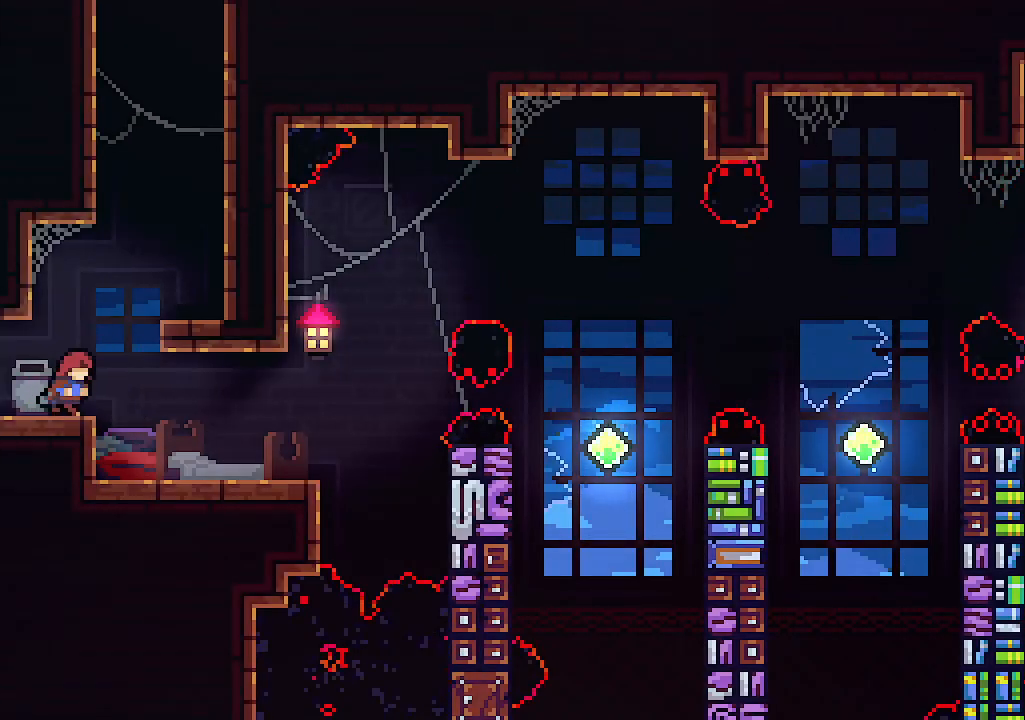
{"keys": ["c", "right"], "events": [[200, "right", "up"], [433, "right", "down"], [500, "c", "down"]]}
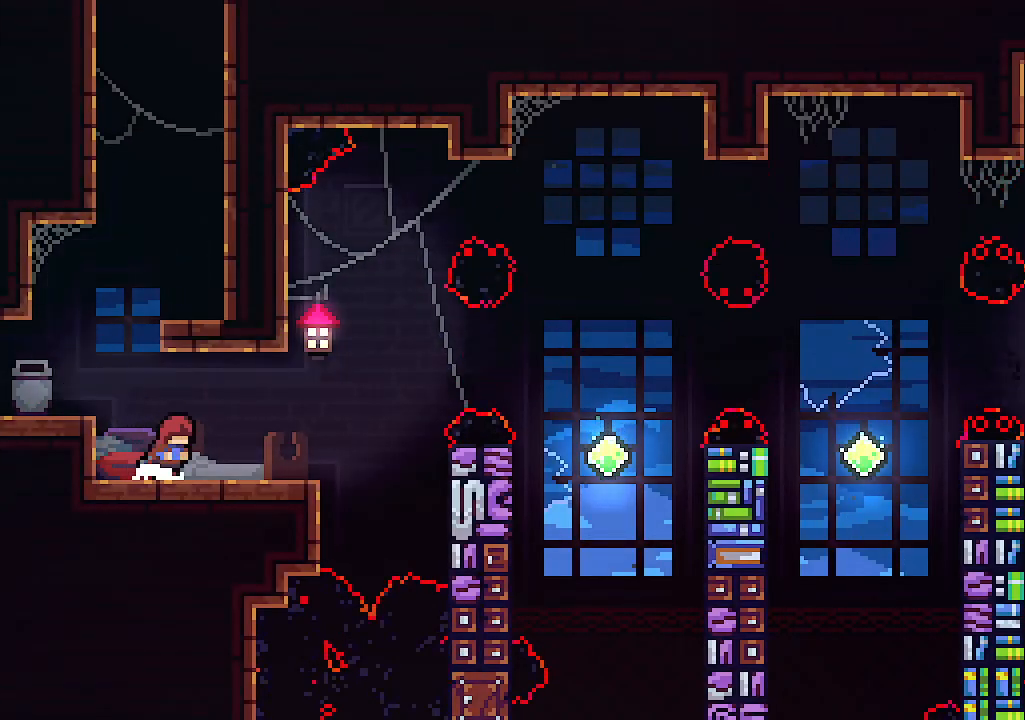
{"keys": ["right", "up", "z"], "events": [[133, "up", "down"], [233, "z", "down"], [267, "c", "up"]]}
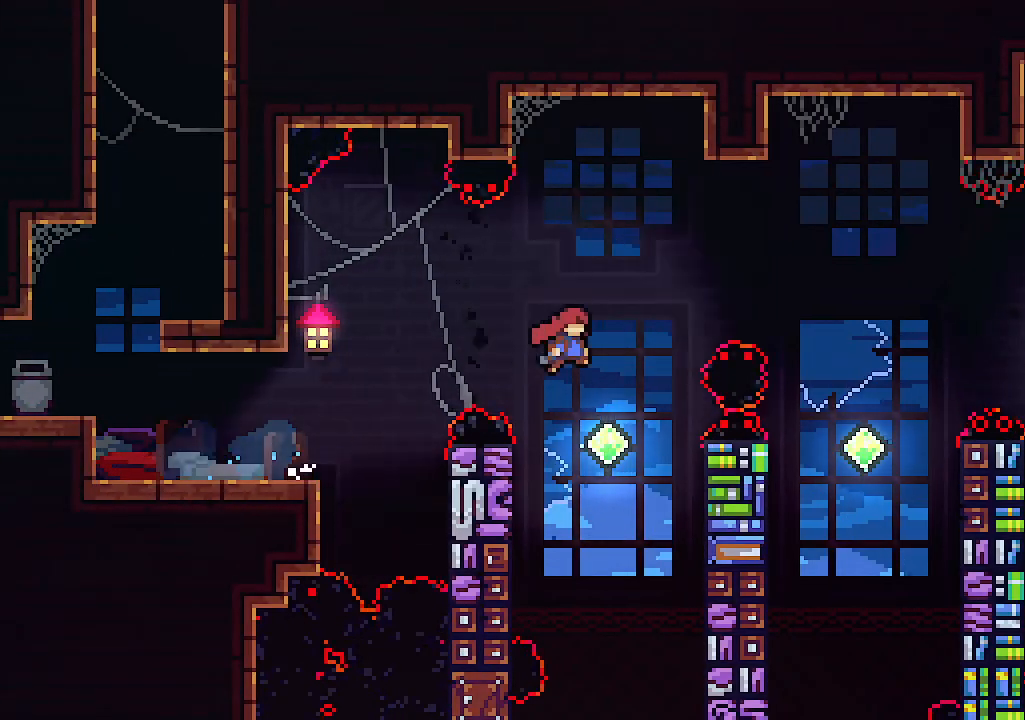
{"keys": ["c", "right", "up"], "events": [[67, "z", "up"], [133, "right", "up"], [233, "right", "down"], [433, "c", "down"]]}
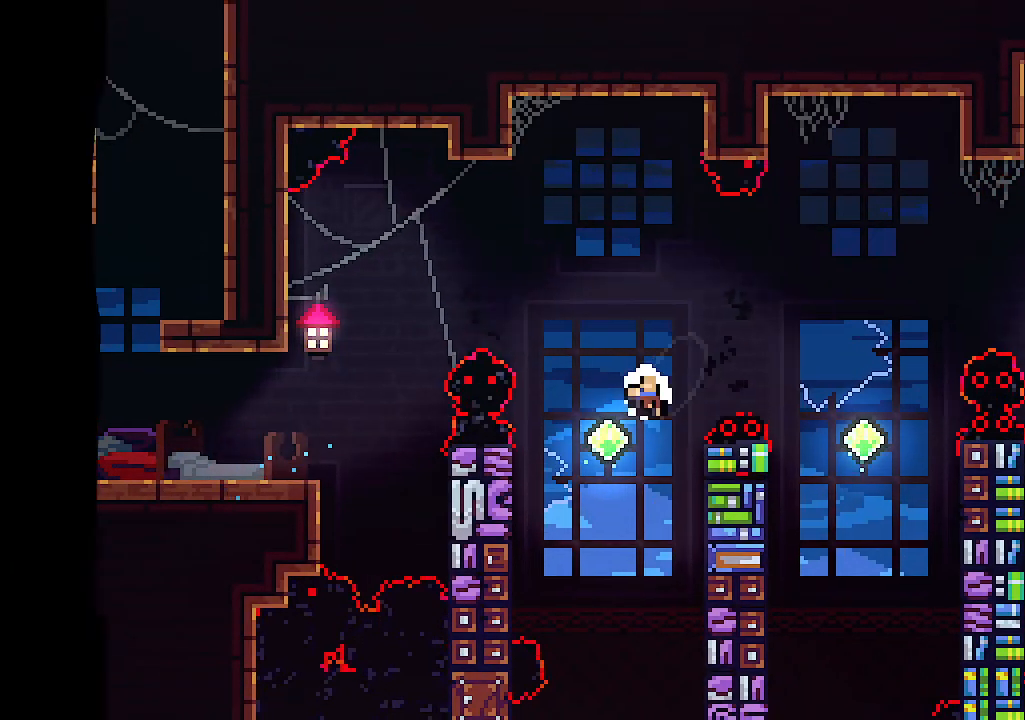
{"keys": [], "events": [[100, "c", "up"], [200, "up", "up"], [267, "right", "up"]]}
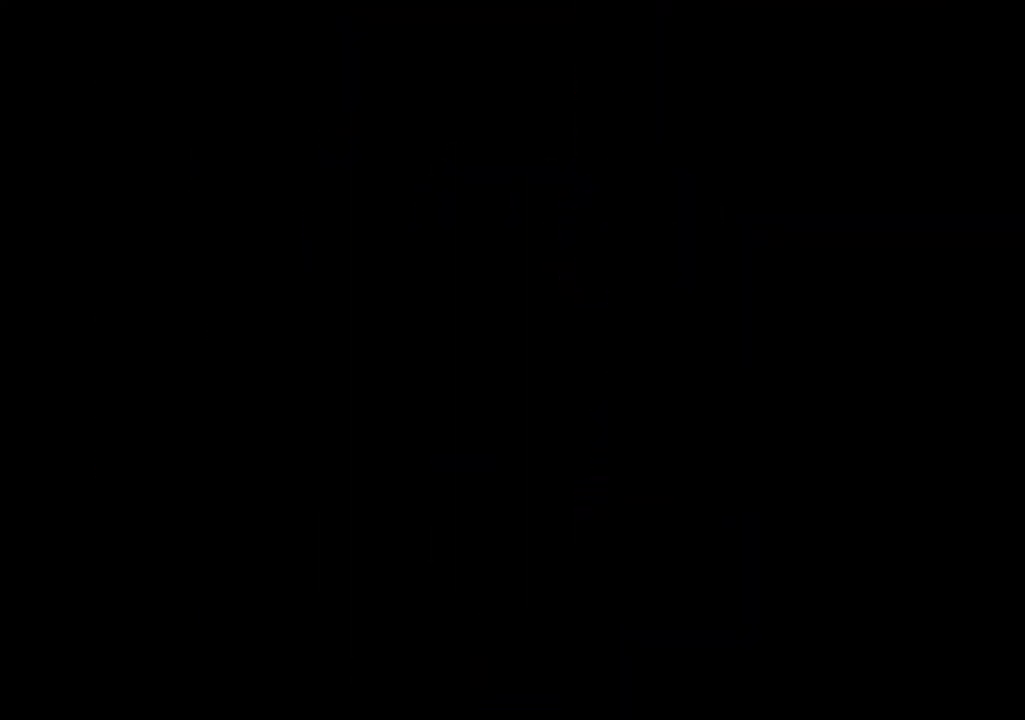
{"keys": [], "events": []}
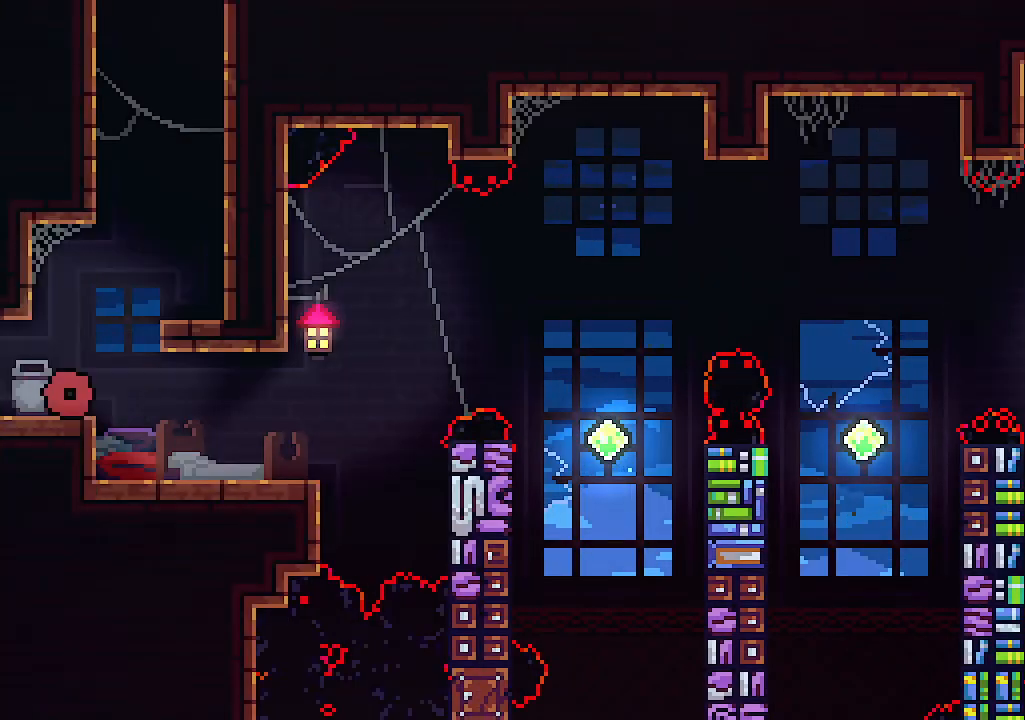
{"keys": [], "events": [[200, "right", "down"], [467, "right", "up"]]}
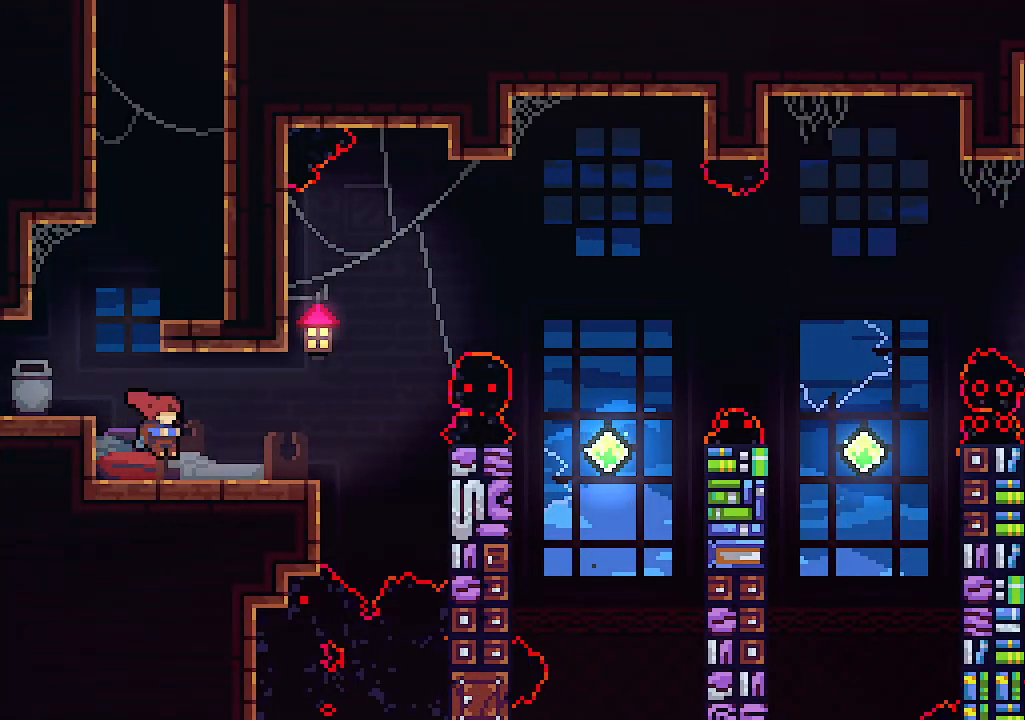
{"keys": ["c", "right", "up", "z"], "events": [[267, "right", "down"], [367, "c", "down"], [433, "up", "down"], [500, "z", "down"]]}
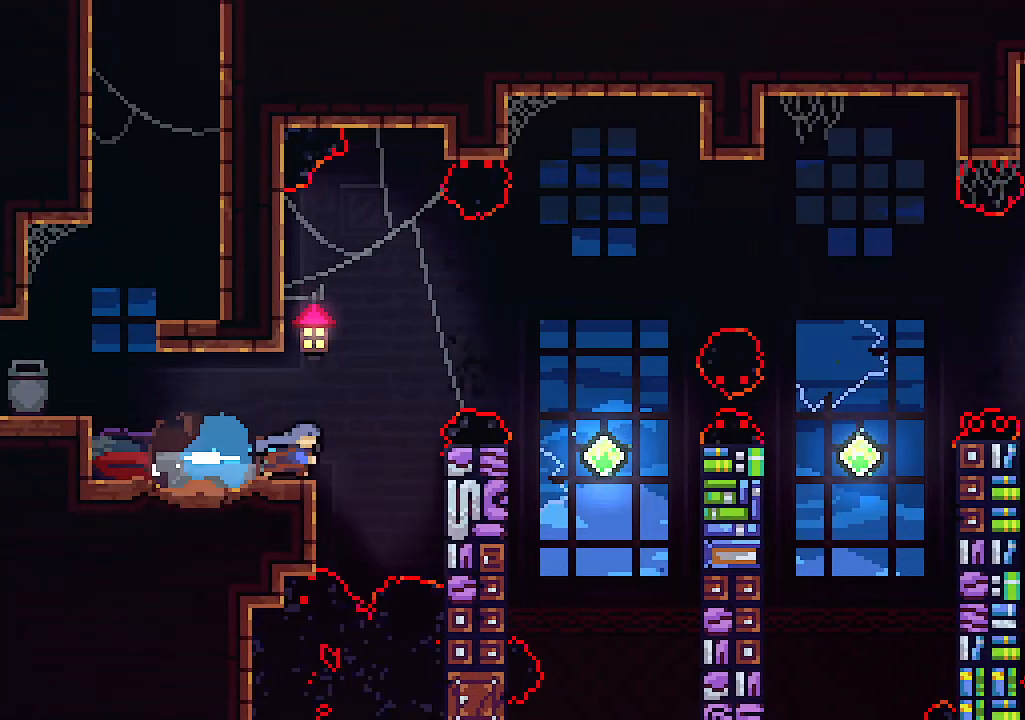
{"keys": ["right", "up"], "events": [[100, "c", "up"], [467, "z", "up"]]}
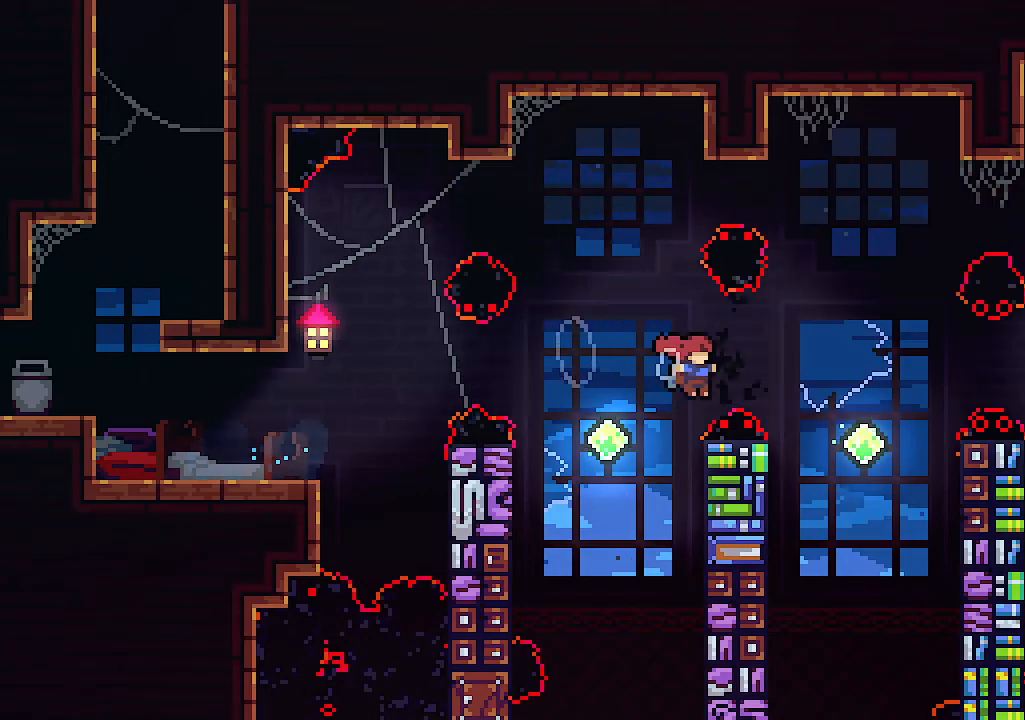
{"keys": ["right", "up"], "events": [[100, "c", "down"], [300, "c", "up"]]}
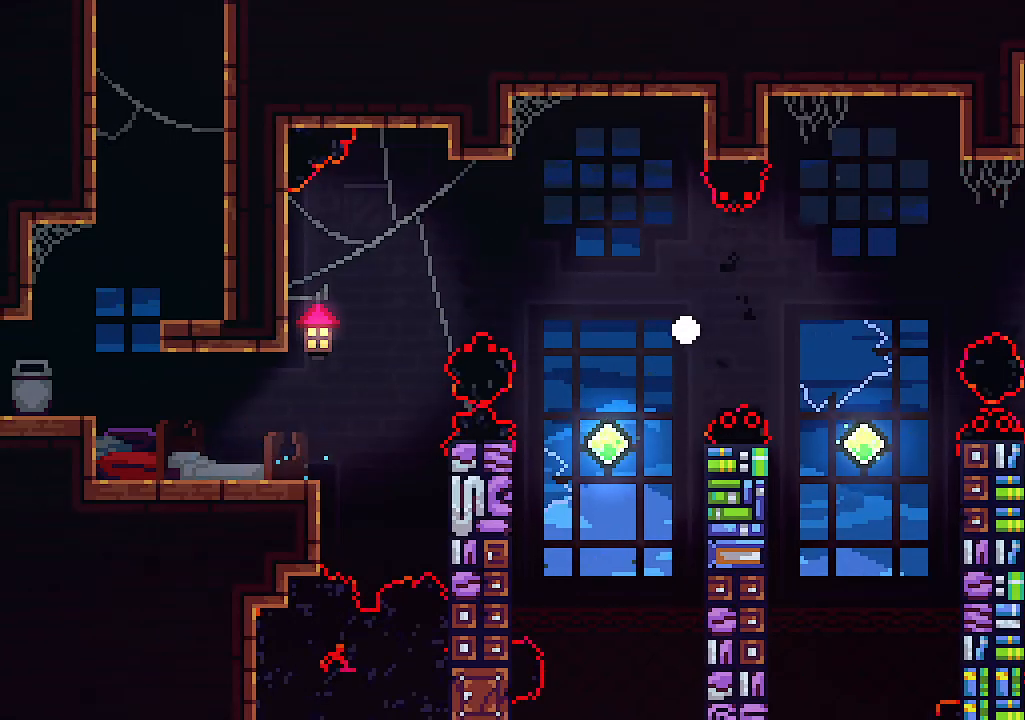
{"keys": [], "events": [[100, "right", "up"], [100, "up", "up"]]}